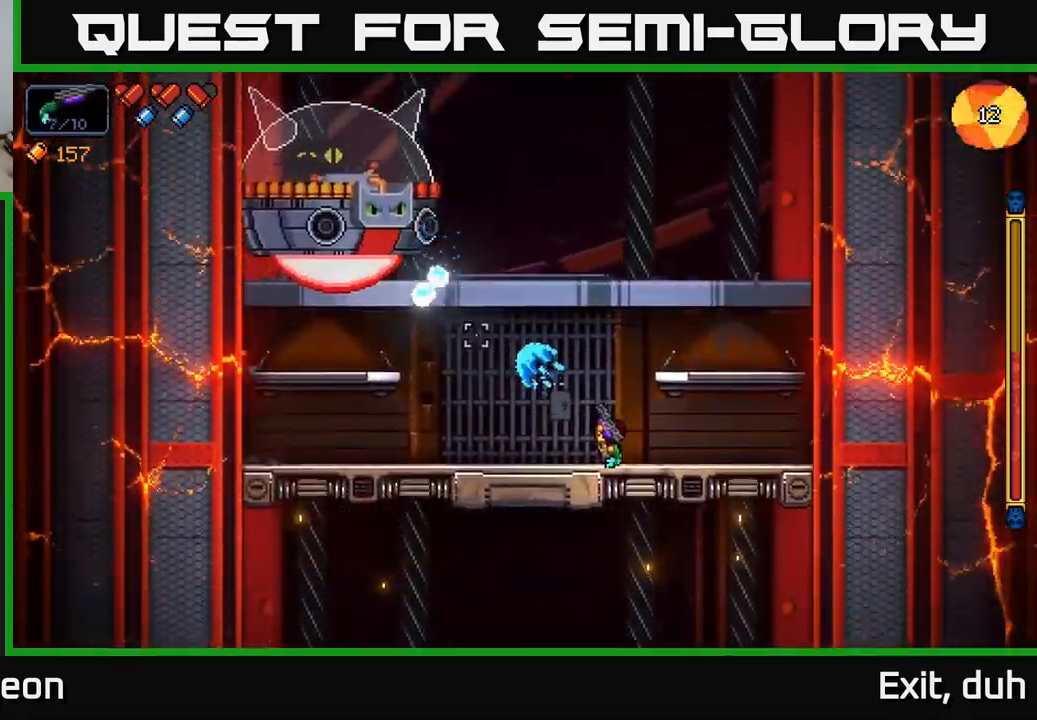
Gameplay with a controller (Xbox layout); each line is a JSON object with the inputs held at the frame after it. "events" lists button and stick changes between this image and that frame as [ms after this image, input, new state], when the widget could be followed in between.
{"buttons": ["R2"], "left_stick": "right", "right_stick": "up-left", "events": [[367, "left_stick", "right"]]}
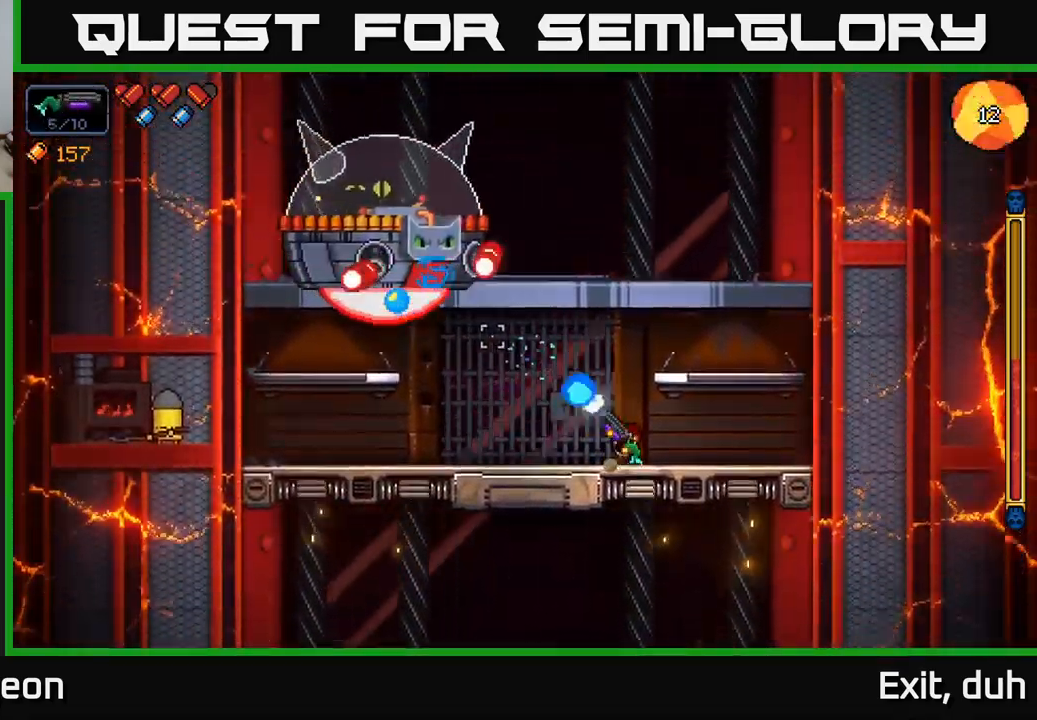
{"buttons": ["R2"], "left_stick": "left", "right_stick": "up-left", "events": [[283, "left_stick", "left"], [317, "A", "down"], [500, "A", "up"]]}
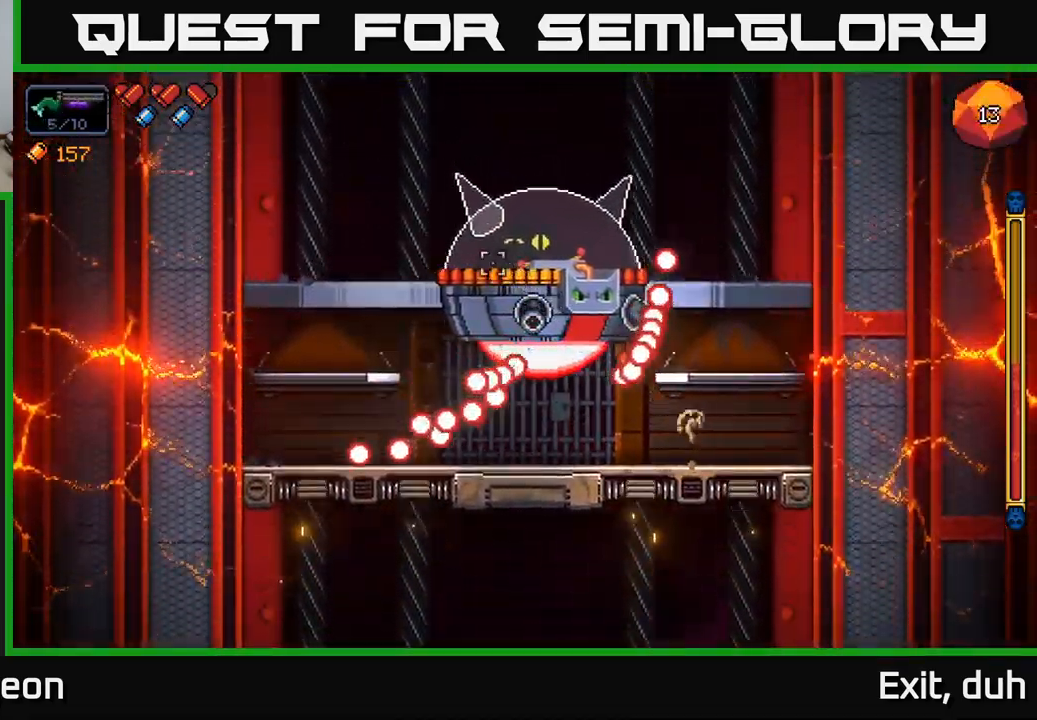
{"buttons": ["R2"], "left_stick": "left", "right_stick": "up-right", "events": [[83, "A", "down"], [183, "right_stick", "right"], [267, "A", "up"], [400, "right_stick", "up-right"]]}
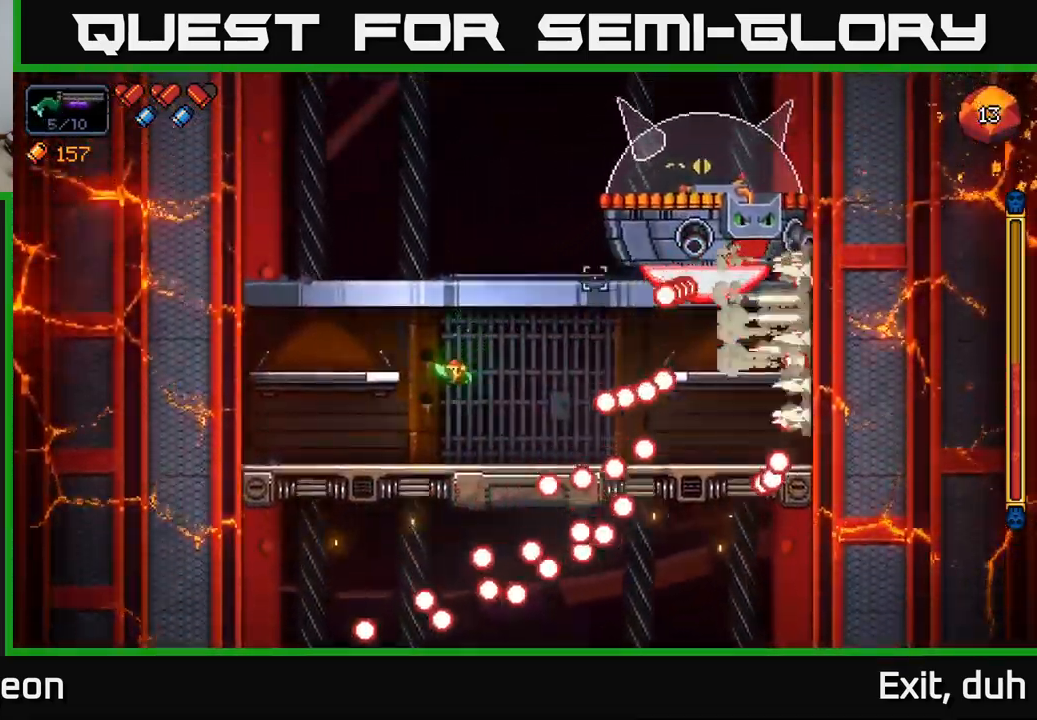
{"buttons": ["R2"], "left_stick": "center", "right_stick": "up-right", "events": [[100, "left_stick", "right"], [217, "left_stick", "left"], [367, "left_stick", "center"]]}
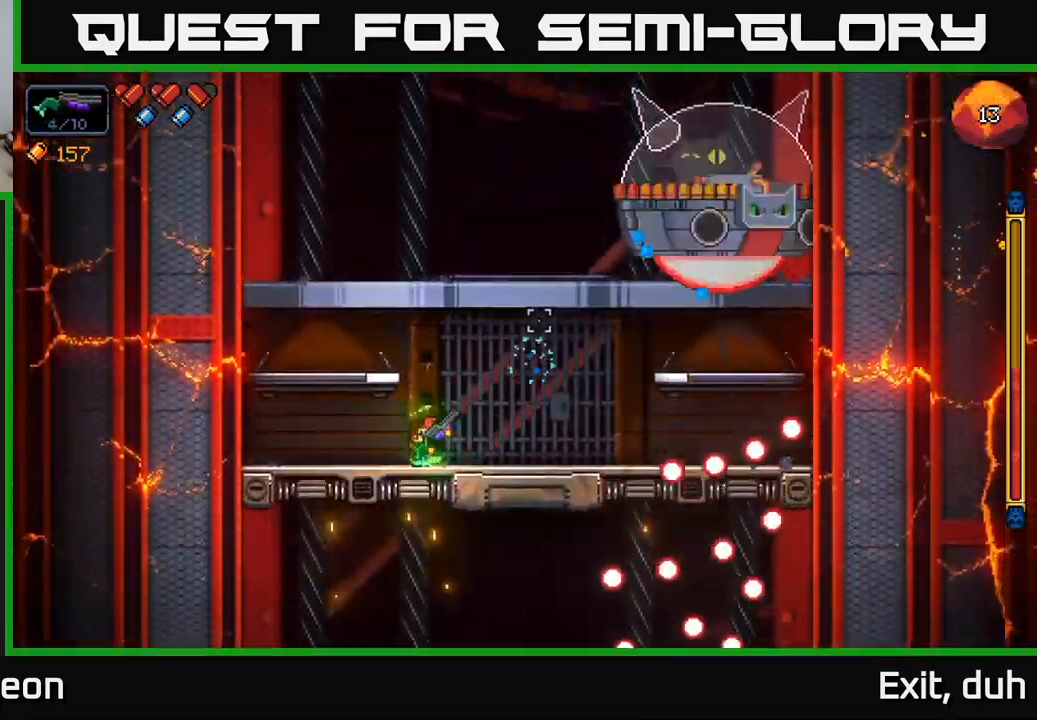
{"buttons": ["R2"], "left_stick": "right", "right_stick": "up-right", "events": [[400, "left_stick", "right"]]}
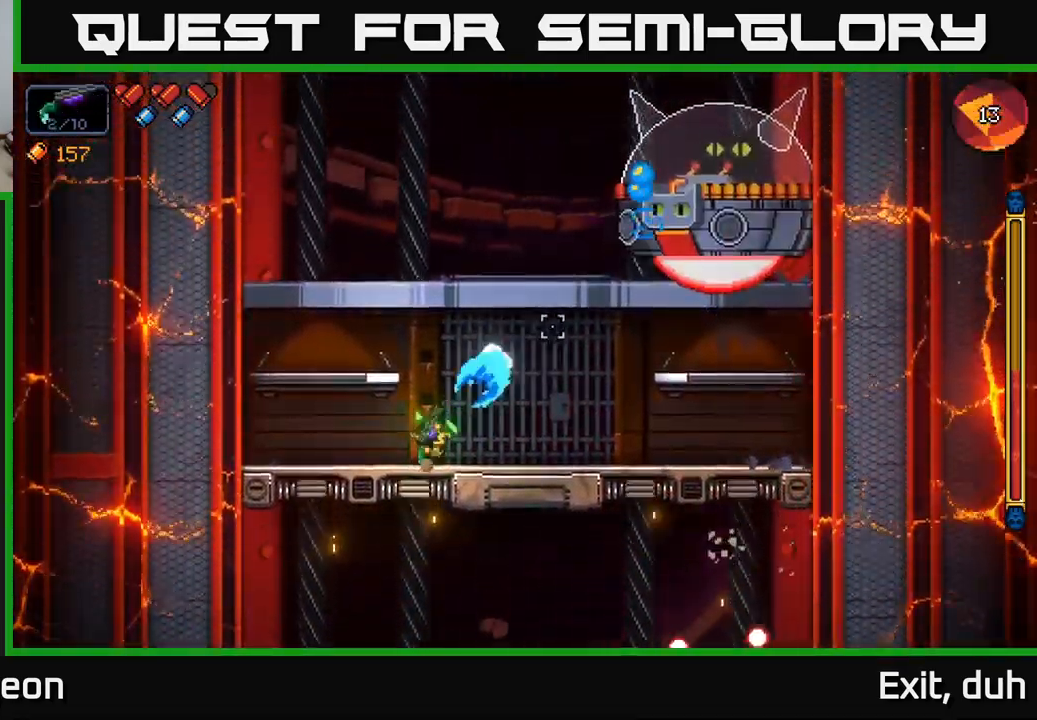
{"buttons": ["R2"], "left_stick": "center", "right_stick": "up-right", "events": [[67, "left_stick", "center"]]}
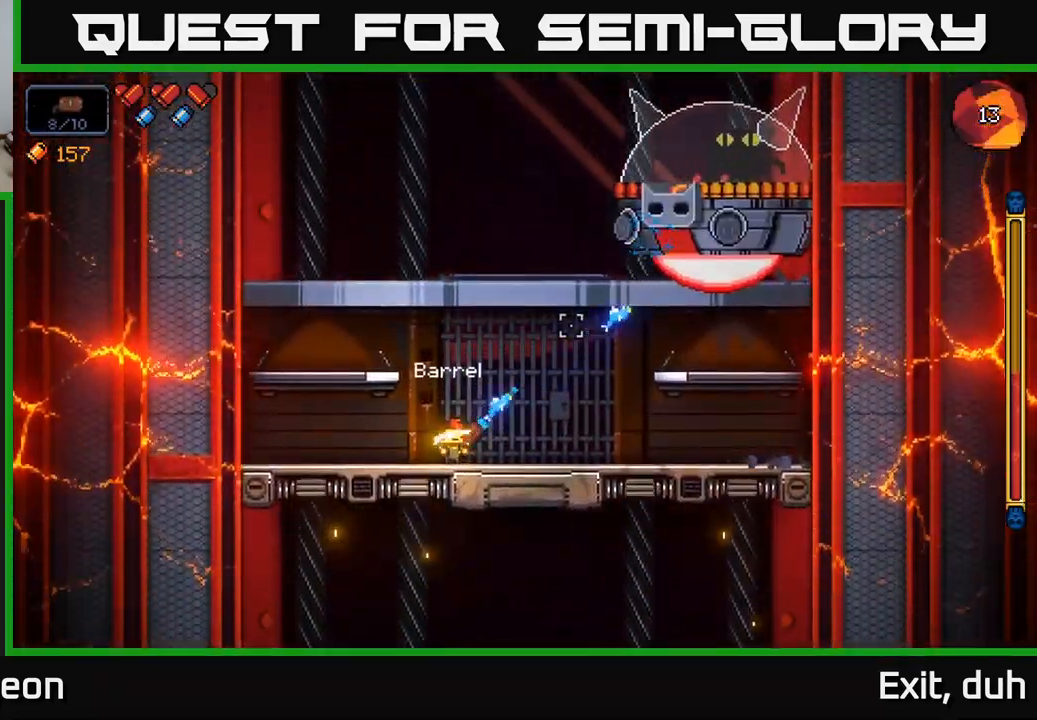
{"buttons": ["R2"], "left_stick": "center", "right_stick": "up-right", "events": []}
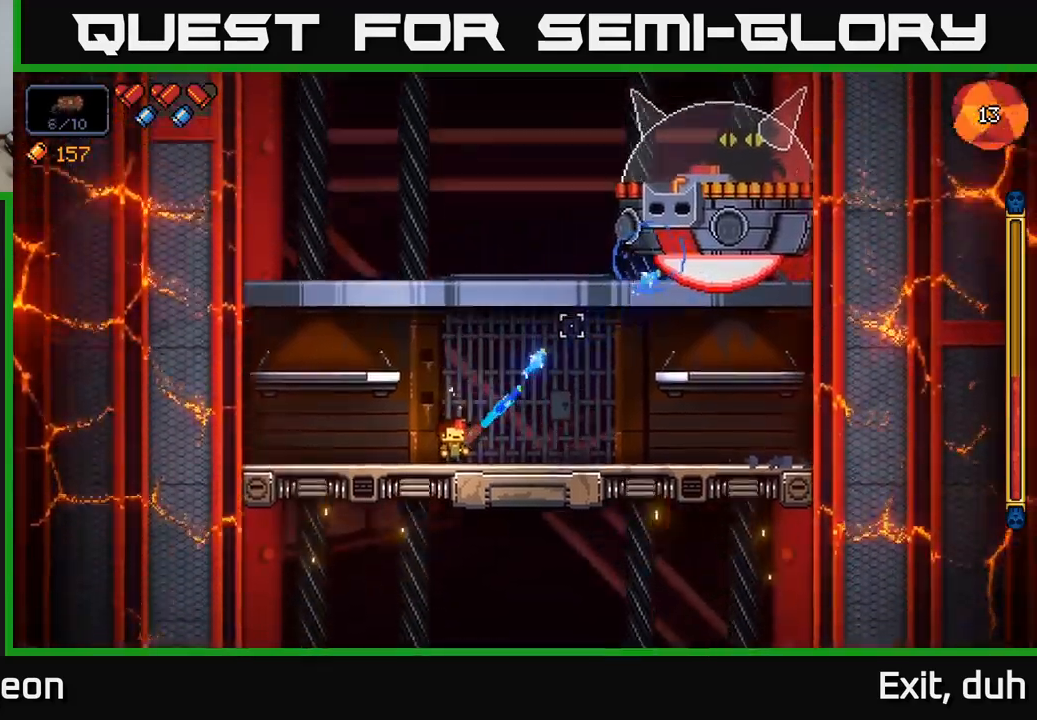
{"buttons": ["R2"], "left_stick": "left", "right_stick": "up-right", "events": [[17, "left_stick", "left"], [234, "left_stick", "center"], [400, "left_stick", "left"]]}
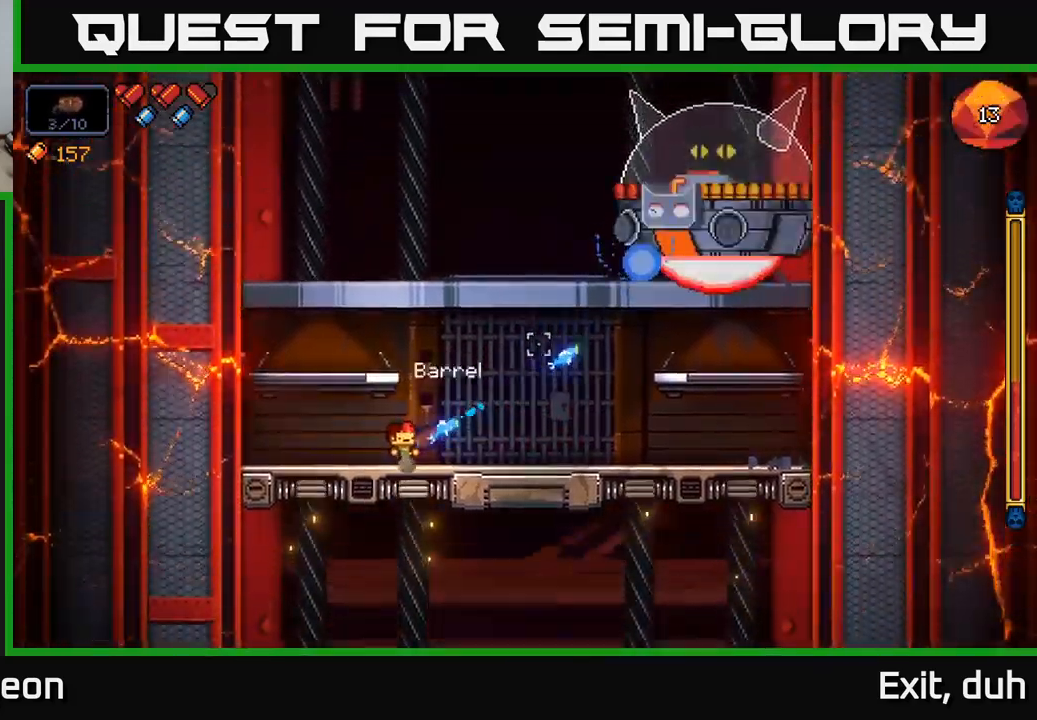
{"buttons": ["R2"], "left_stick": "center", "right_stick": "up-right", "events": [[50, "left_stick", "center"], [317, "left_stick", "left"], [484, "left_stick", "center"]]}
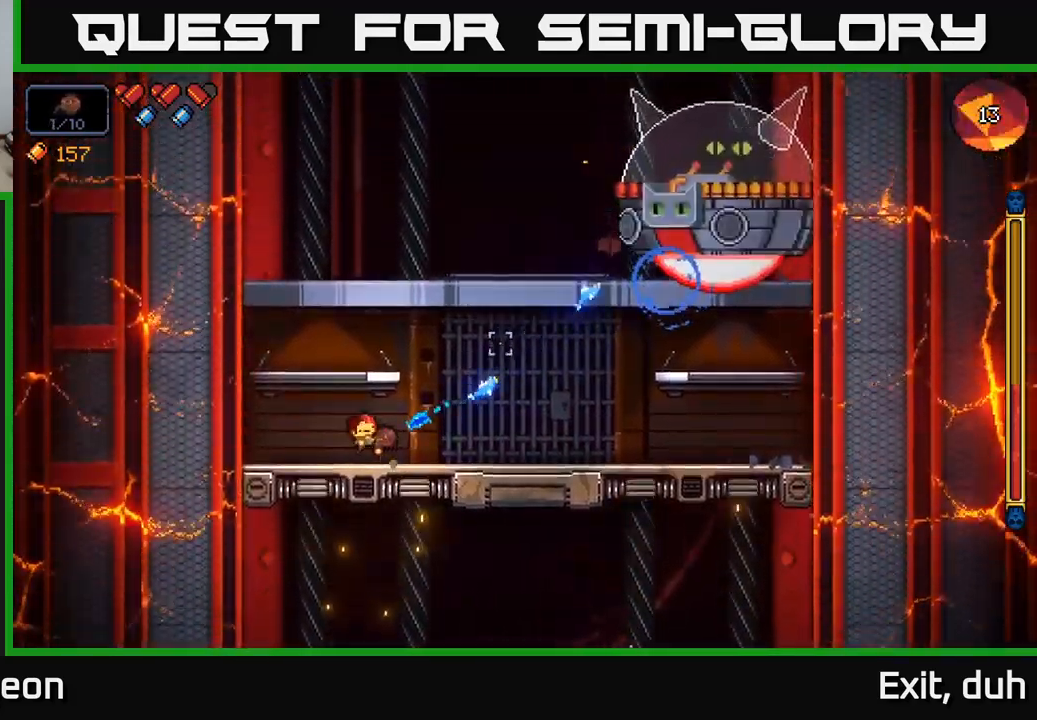
{"buttons": ["R2"], "left_stick": "center", "right_stick": "up-right", "events": []}
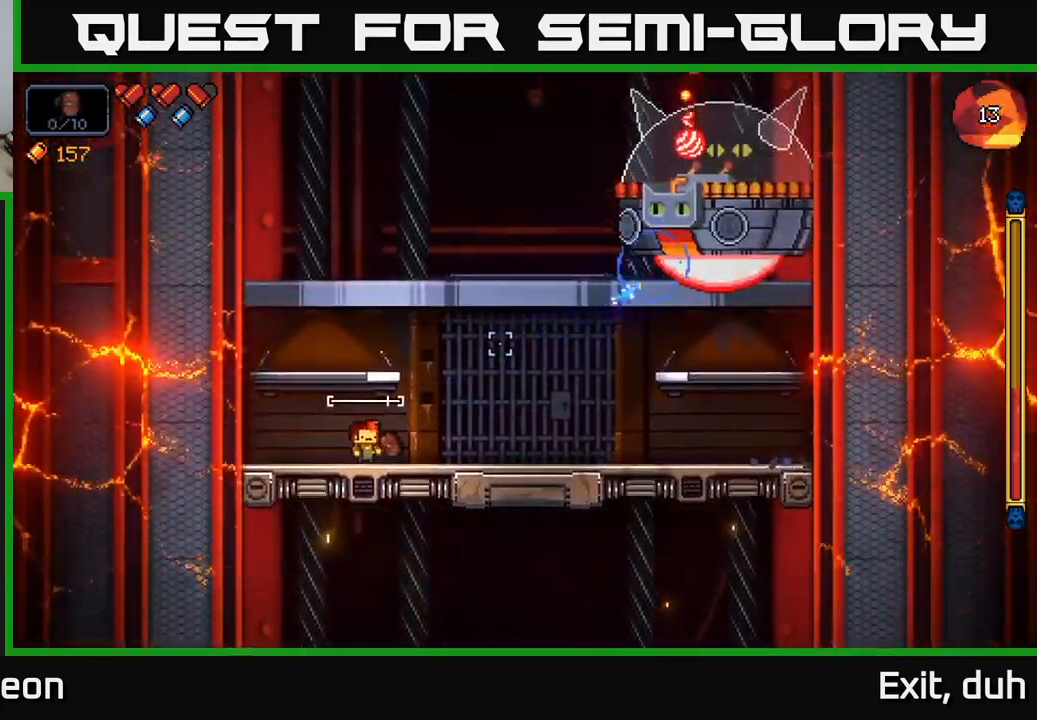
{"buttons": ["R2"], "left_stick": "center", "right_stick": "up-right", "events": [[334, "left_stick", "right"], [484, "left_stick", "center"]]}
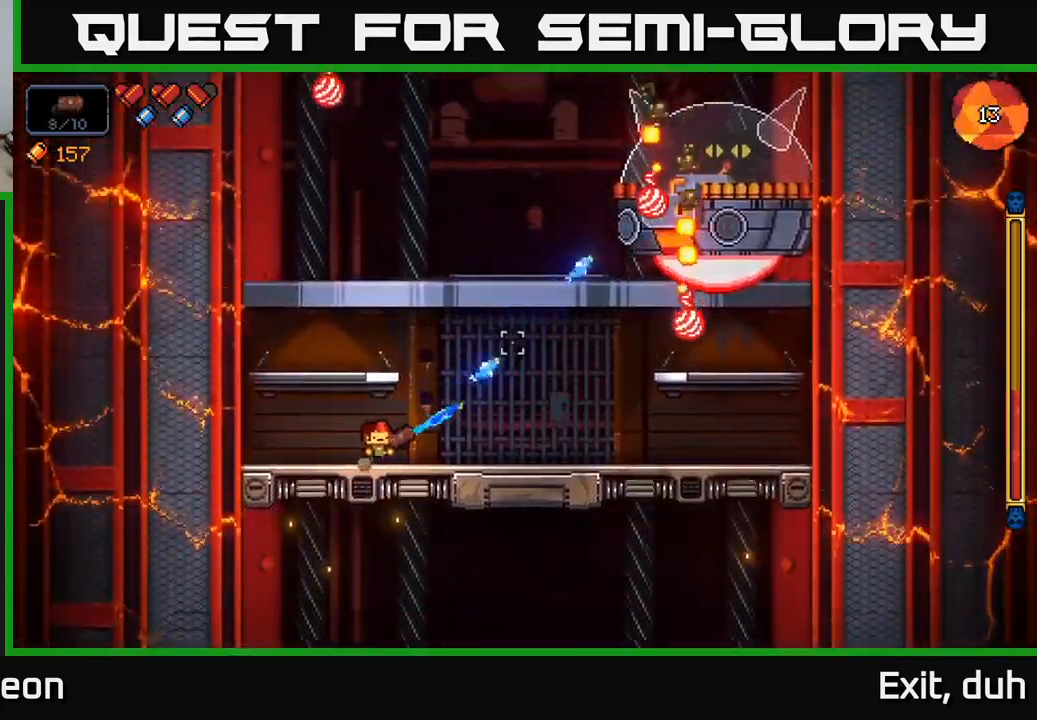
{"buttons": ["R2"], "left_stick": "right", "right_stick": "up-right", "events": [[367, "left_stick", "right"]]}
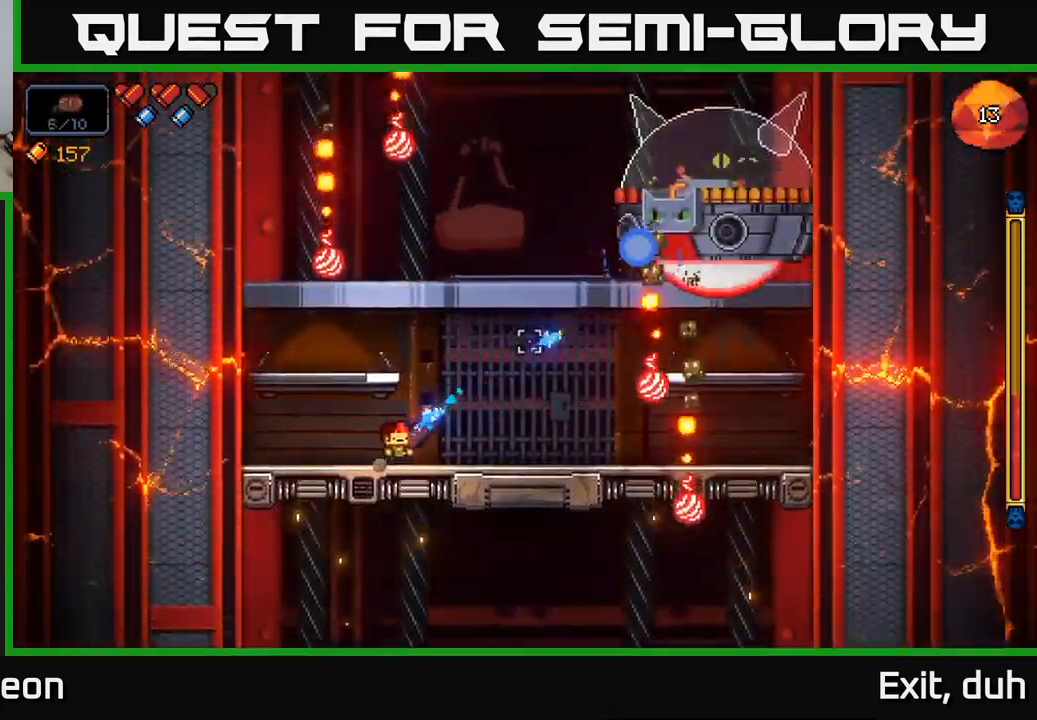
{"buttons": ["R2"], "left_stick": "right", "right_stick": "up-right", "events": [[84, "left_stick", "center"], [200, "left_stick", "right"], [350, "left_stick", "center"], [484, "left_stick", "right"]]}
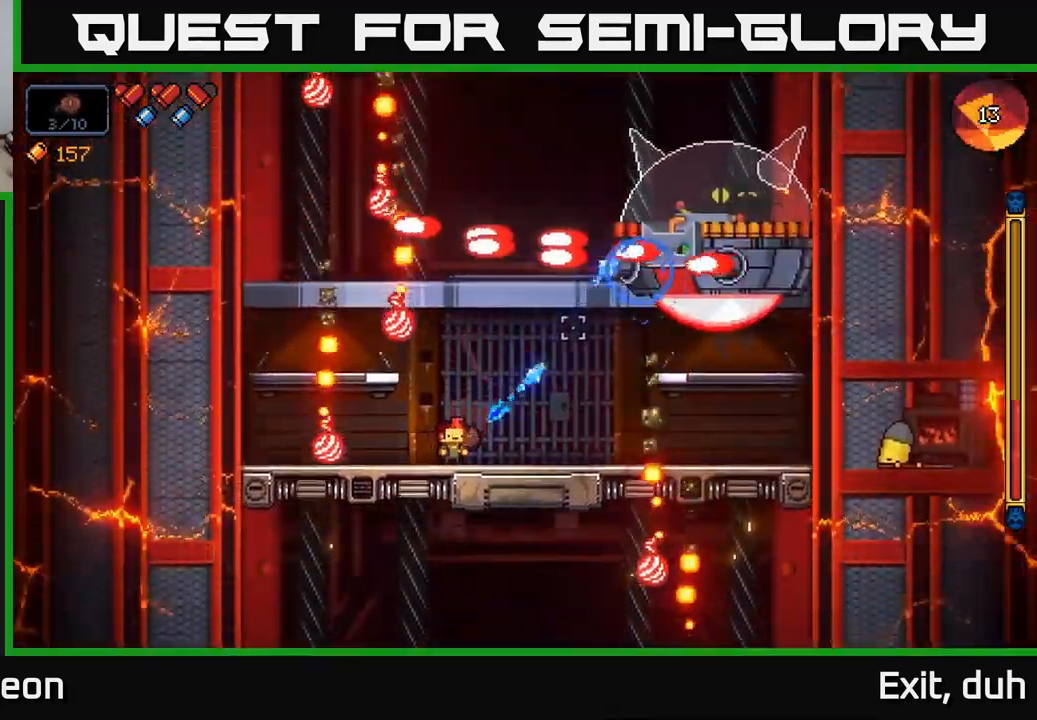
{"buttons": ["R2"], "left_stick": "center", "right_stick": "up-right", "events": [[250, "left_stick", "center"], [367, "left_stick", "right"], [500, "left_stick", "center"]]}
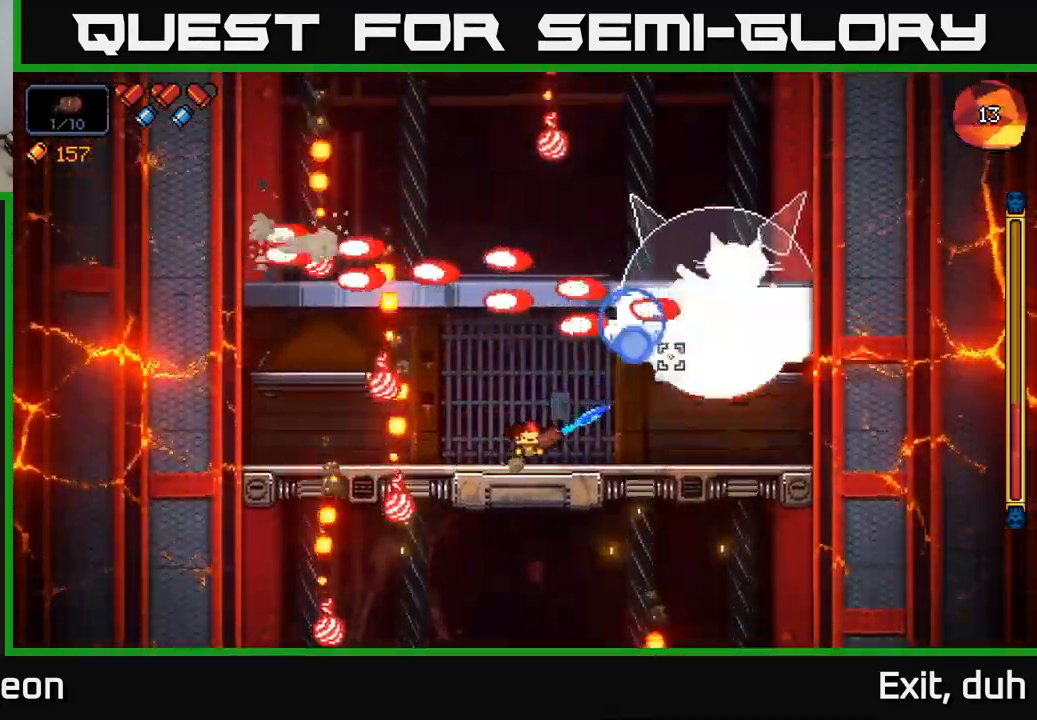
{"buttons": ["R2"], "left_stick": "left", "right_stick": "right", "events": [[17, "right_stick", "right"], [34, "left_stick", "left"], [317, "left_stick", "center"], [450, "left_stick", "left"]]}
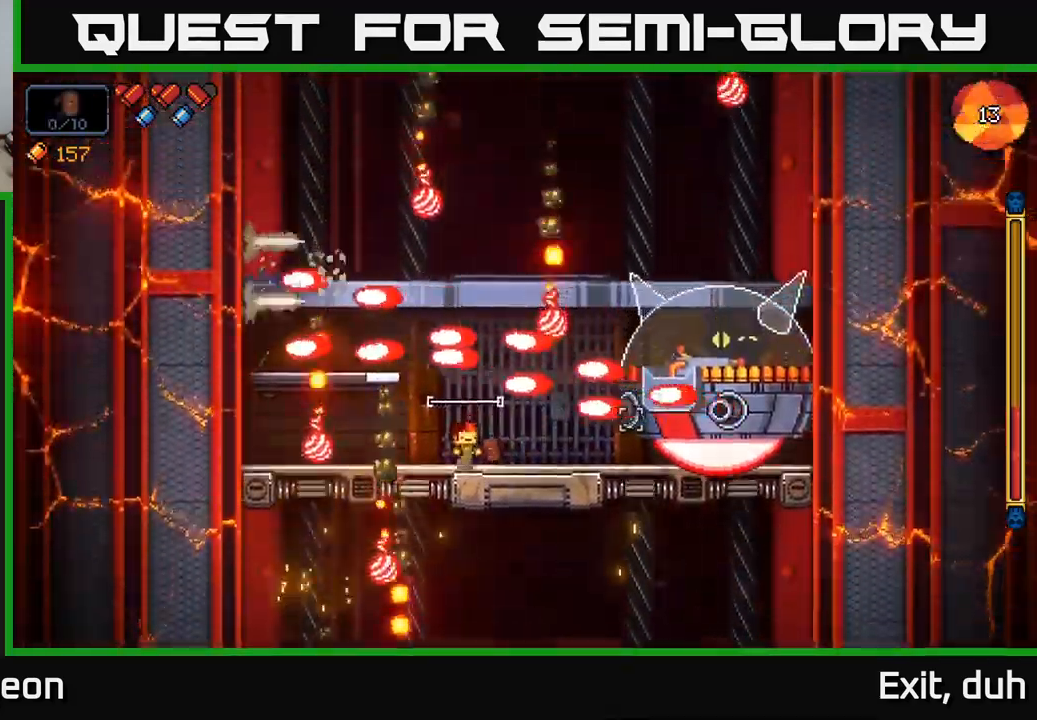
{"buttons": ["A", "R2"], "left_stick": "left", "right_stick": "right", "events": [[50, "A", "down"], [300, "left_stick", "down-right"], [400, "left_stick", "center"], [484, "left_stick", "left"]]}
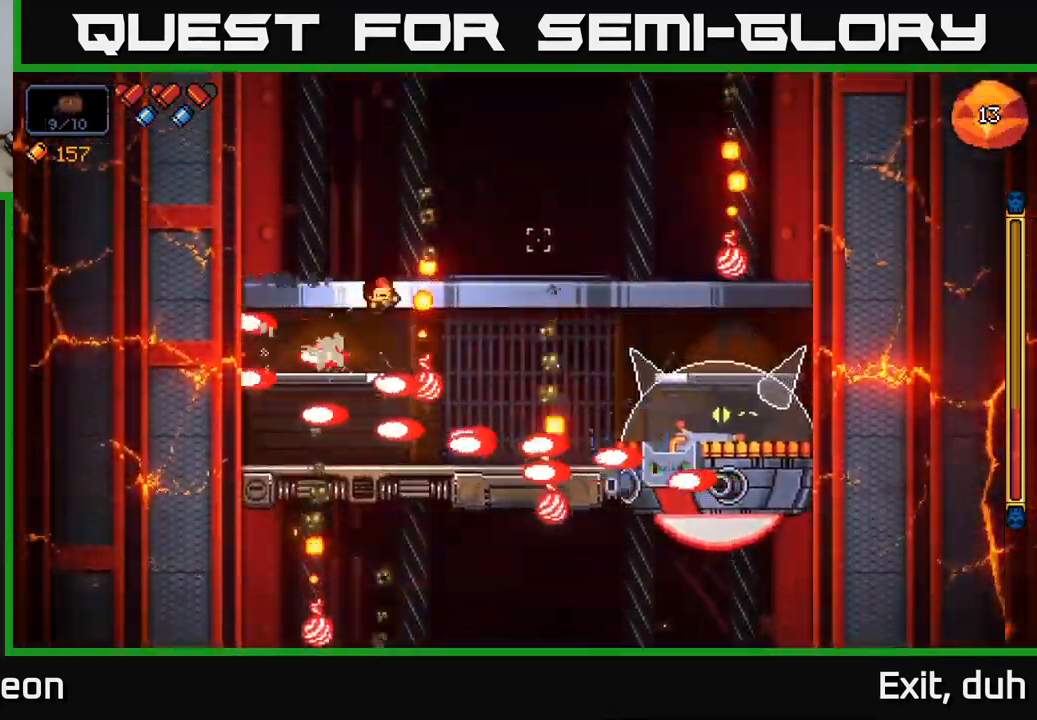
{"buttons": ["A", "R2"], "left_stick": "right", "right_stick": "right", "events": [[100, "A", "up"], [233, "left_stick", "center"], [300, "A", "down"], [450, "left_stick", "right"]]}
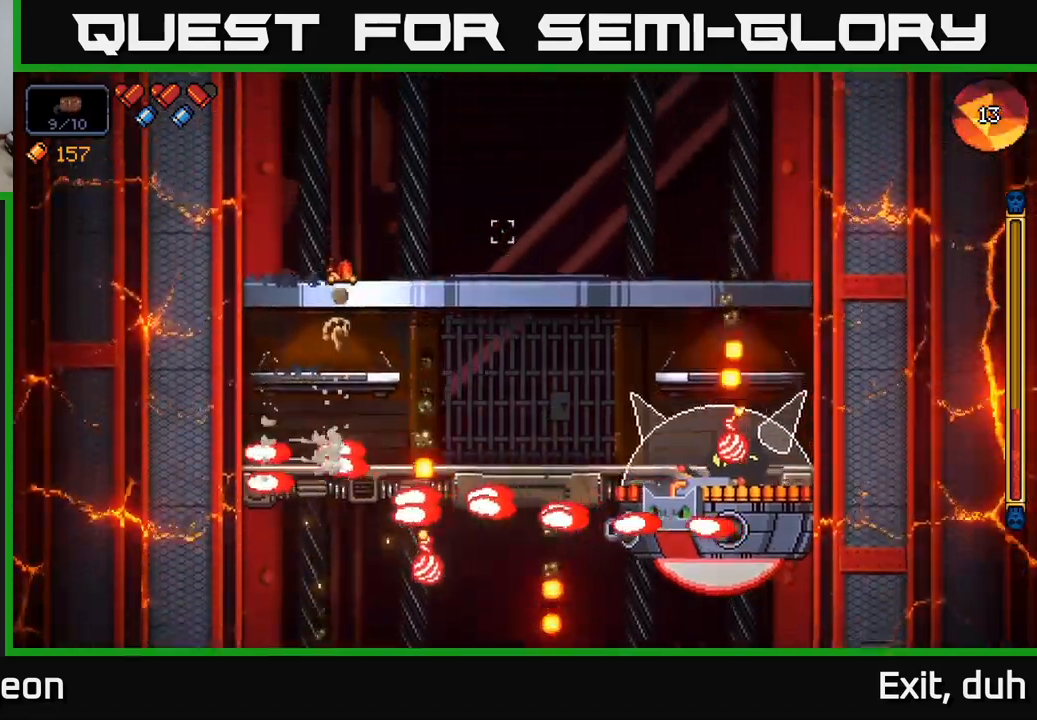
{"buttons": ["R2"], "left_stick": "center", "right_stick": "down-right", "events": [[50, "A", "up"], [50, "right_stick", "down-right"], [383, "left_stick", "center"]]}
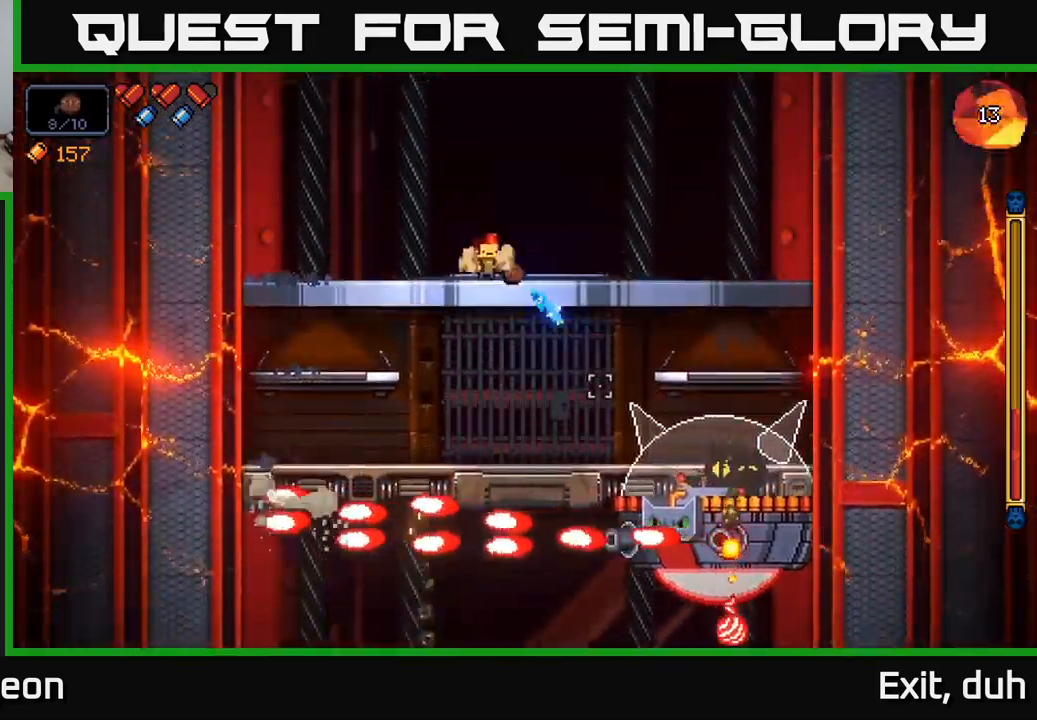
{"buttons": ["R2"], "left_stick": "center", "right_stick": "down-right", "events": []}
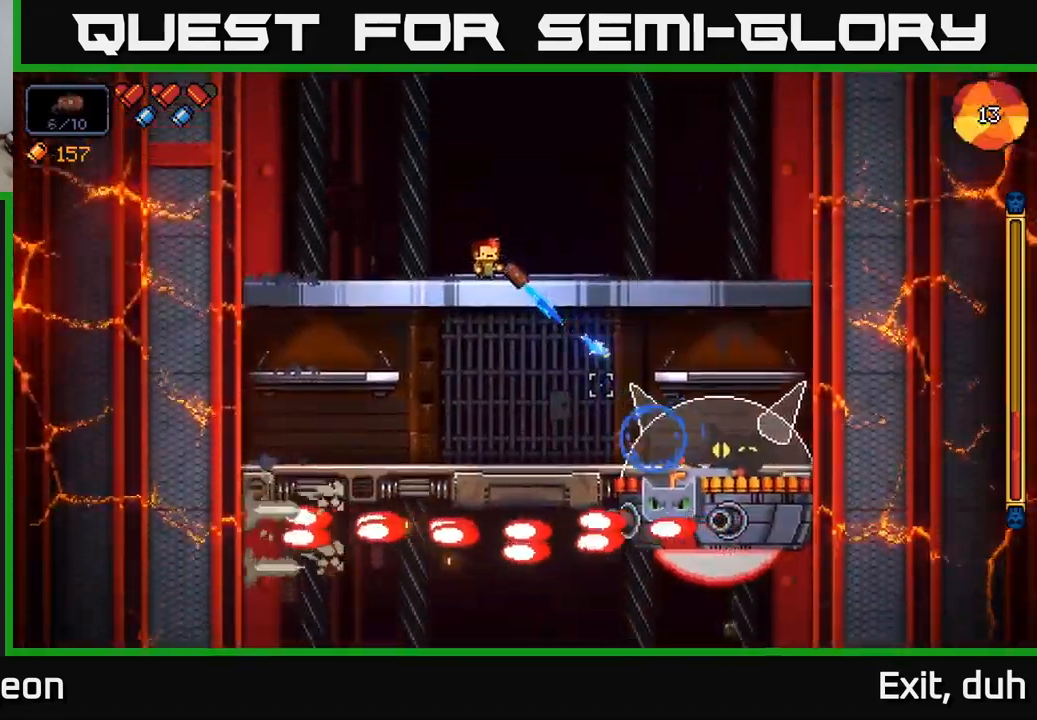
{"buttons": ["R2"], "left_stick": "center", "right_stick": "down-right", "events": []}
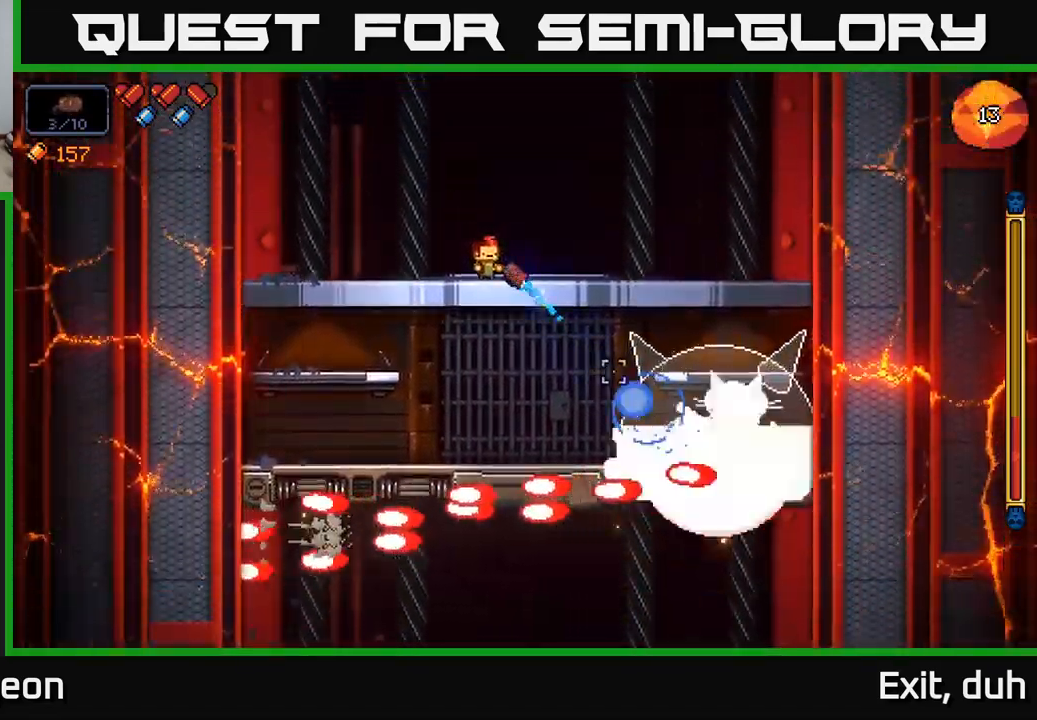
{"buttons": ["R2"], "left_stick": "up-left", "right_stick": "right", "events": [[383, "right_stick", "right"], [433, "left_stick", "left"], [483, "left_stick", "up-left"]]}
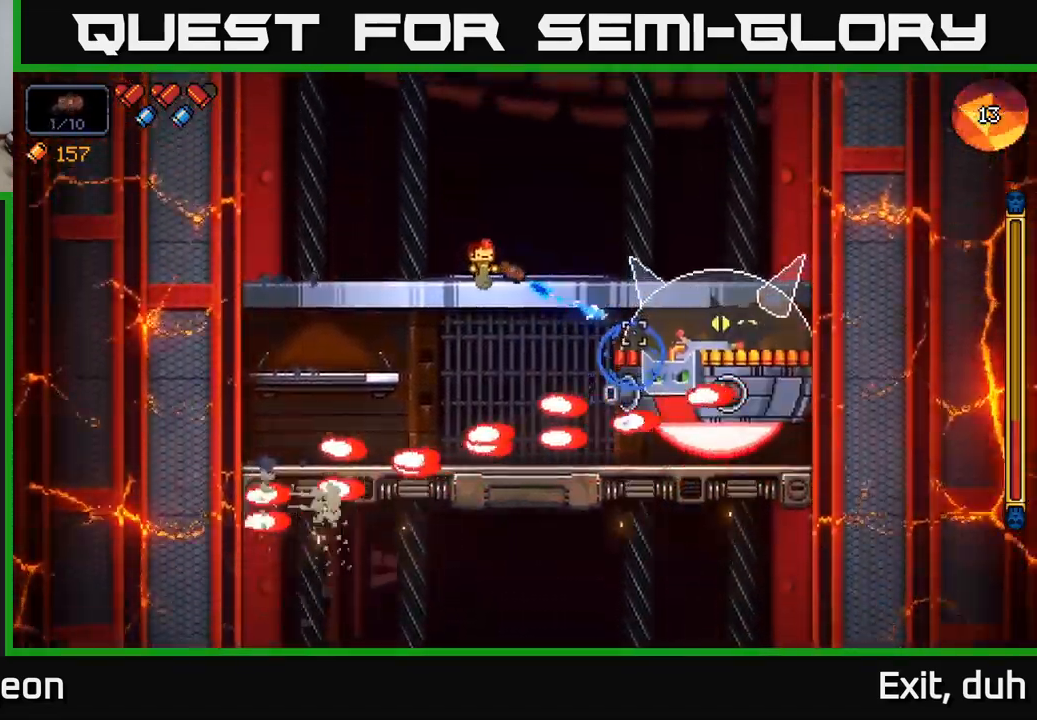
{"buttons": ["R2"], "left_stick": "center", "right_stick": "right", "events": [[100, "left_stick", "center"]]}
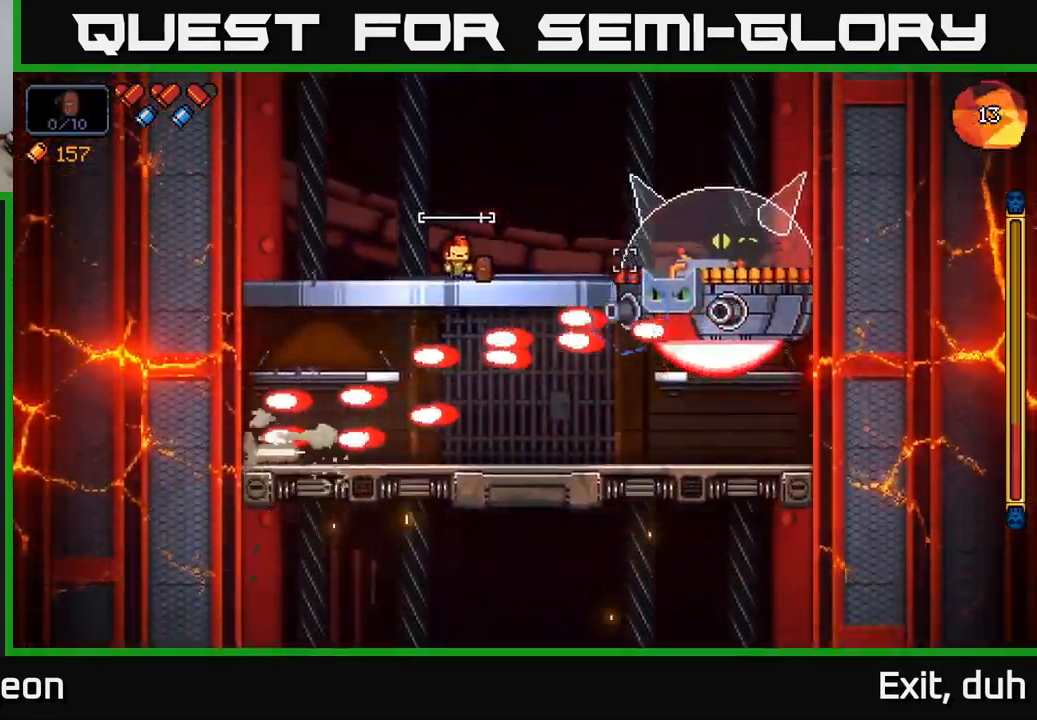
{"buttons": ["R2"], "left_stick": "center", "right_stick": "up-right", "events": [[33, "left_stick", "down"], [50, "A", "down"], [133, "A", "up"], [216, "left_stick", "right"], [283, "right_stick", "up-right"], [466, "left_stick", "center"]]}
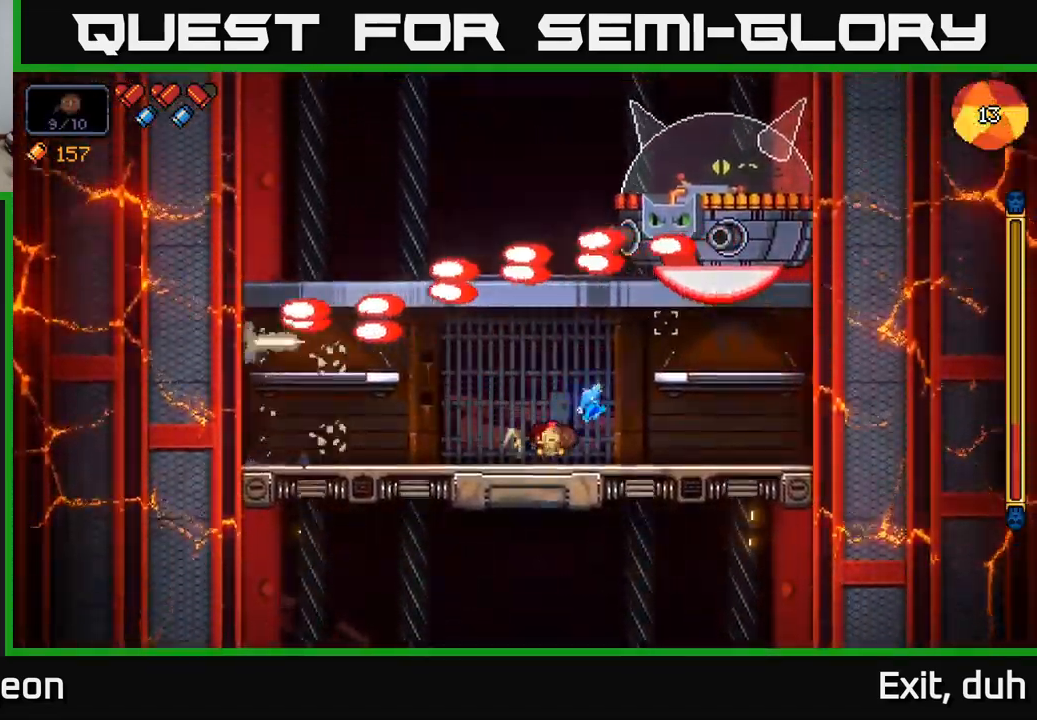
{"buttons": ["R2"], "left_stick": "center", "right_stick": "up-right", "events": [[266, "left_stick", "left"], [400, "left_stick", "center"]]}
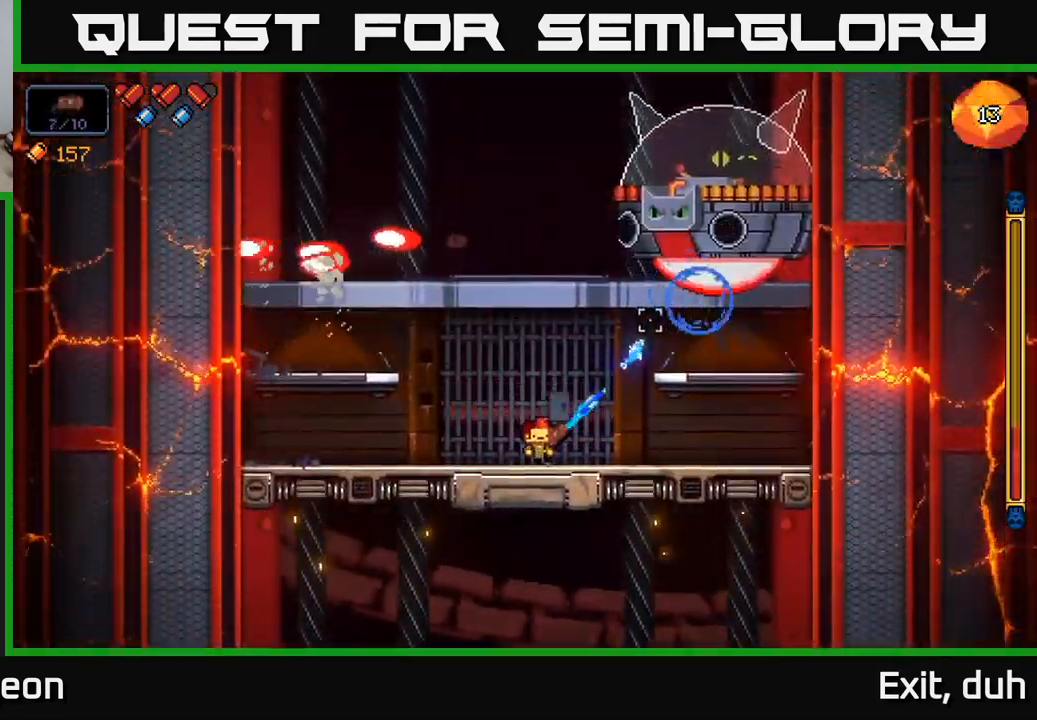
{"buttons": ["R2"], "left_stick": "center", "right_stick": "up-right", "events": []}
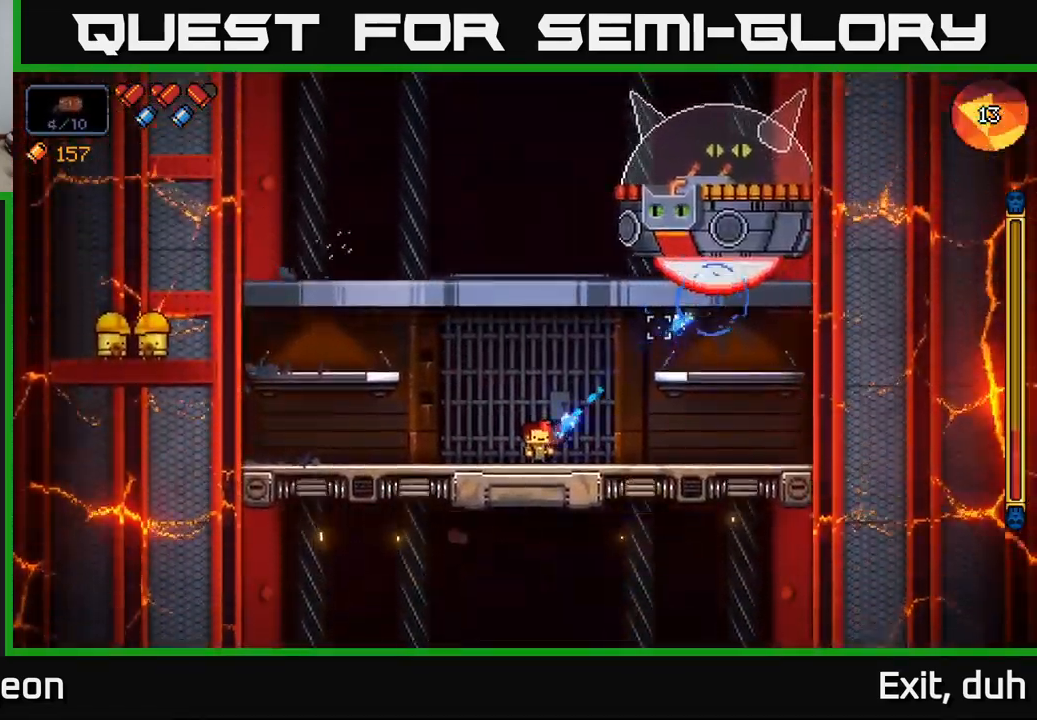
{"buttons": ["R2"], "left_stick": "center", "right_stick": "up-right", "events": [[200, "left_stick", "left"], [400, "left_stick", "center"]]}
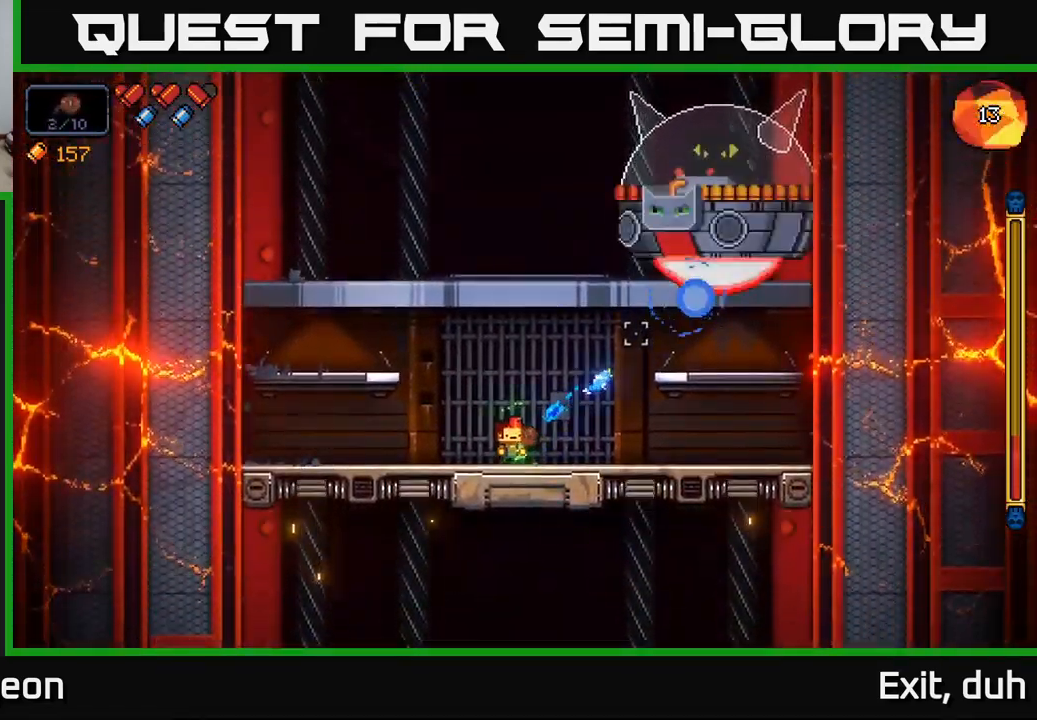
{"buttons": ["R2"], "left_stick": "center", "right_stick": "up-right", "events": [[83, "left_stick", "left"], [250, "left_stick", "center"]]}
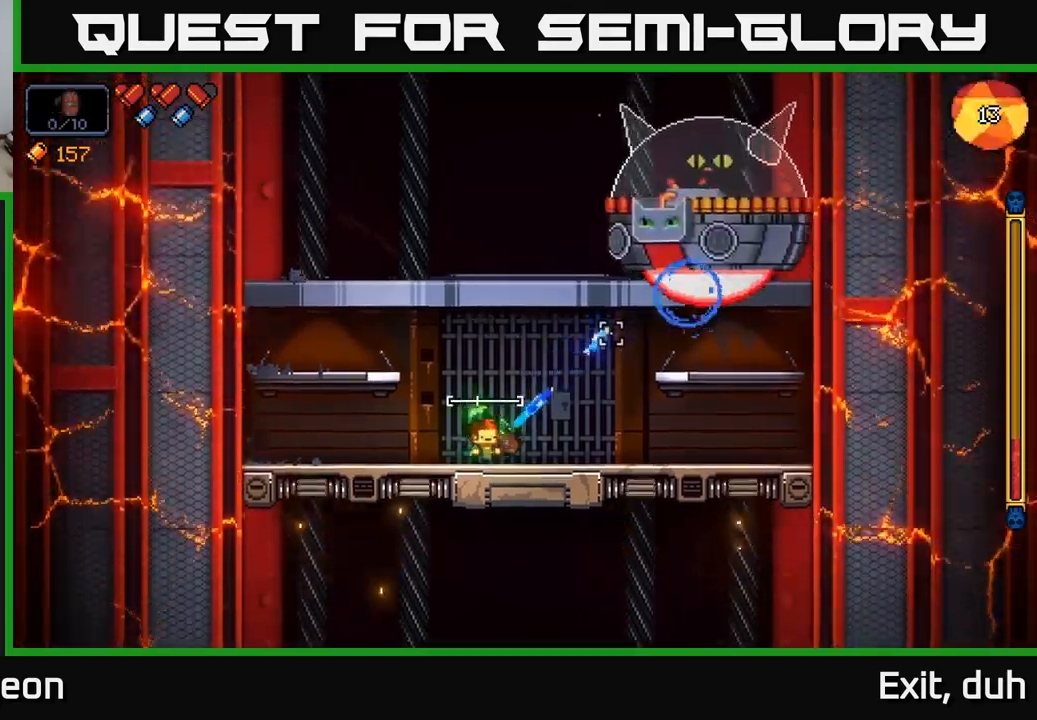
{"buttons": ["R2"], "left_stick": "right", "right_stick": "up-right", "events": [[267, "left_stick", "left"], [333, "A", "down"], [383, "left_stick", "right"], [467, "A", "up"]]}
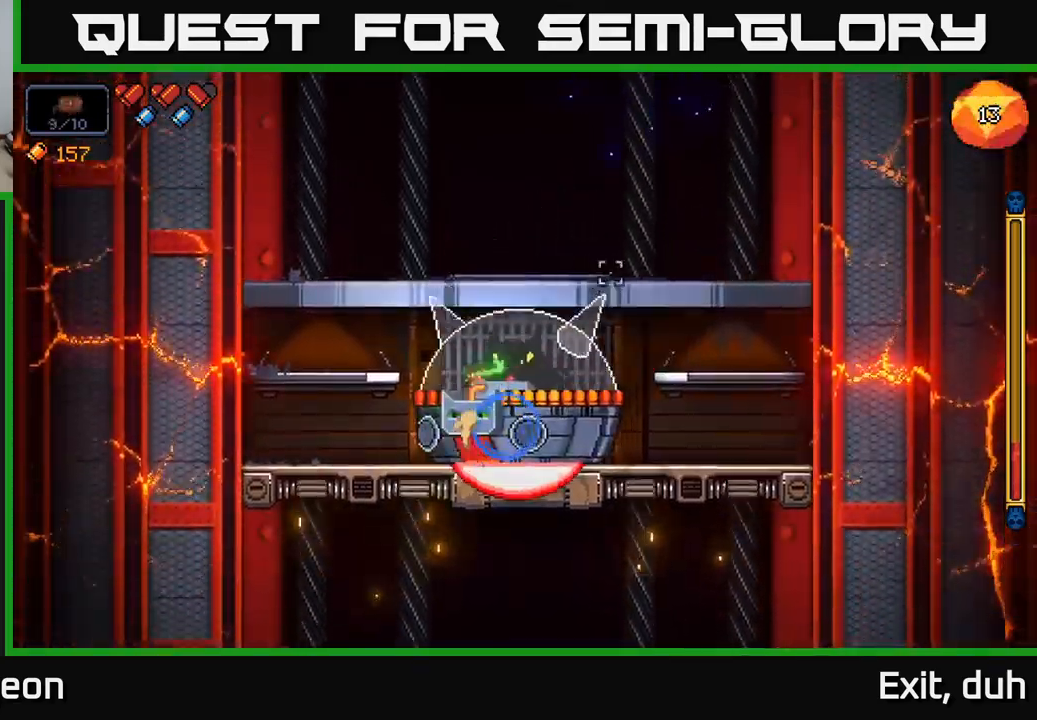
{"buttons": ["R2"], "left_stick": "center", "right_stick": "left", "events": [[133, "right_stick", "left"], [417, "left_stick", "center"]]}
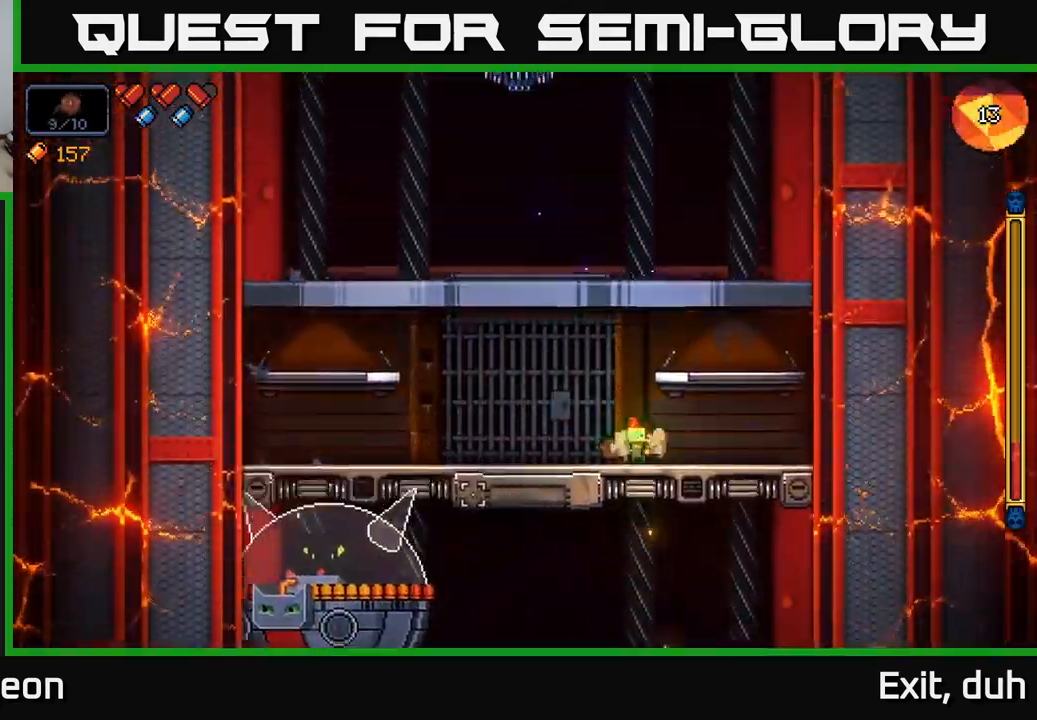
{"buttons": ["R2"], "left_stick": "center", "right_stick": "left", "events": []}